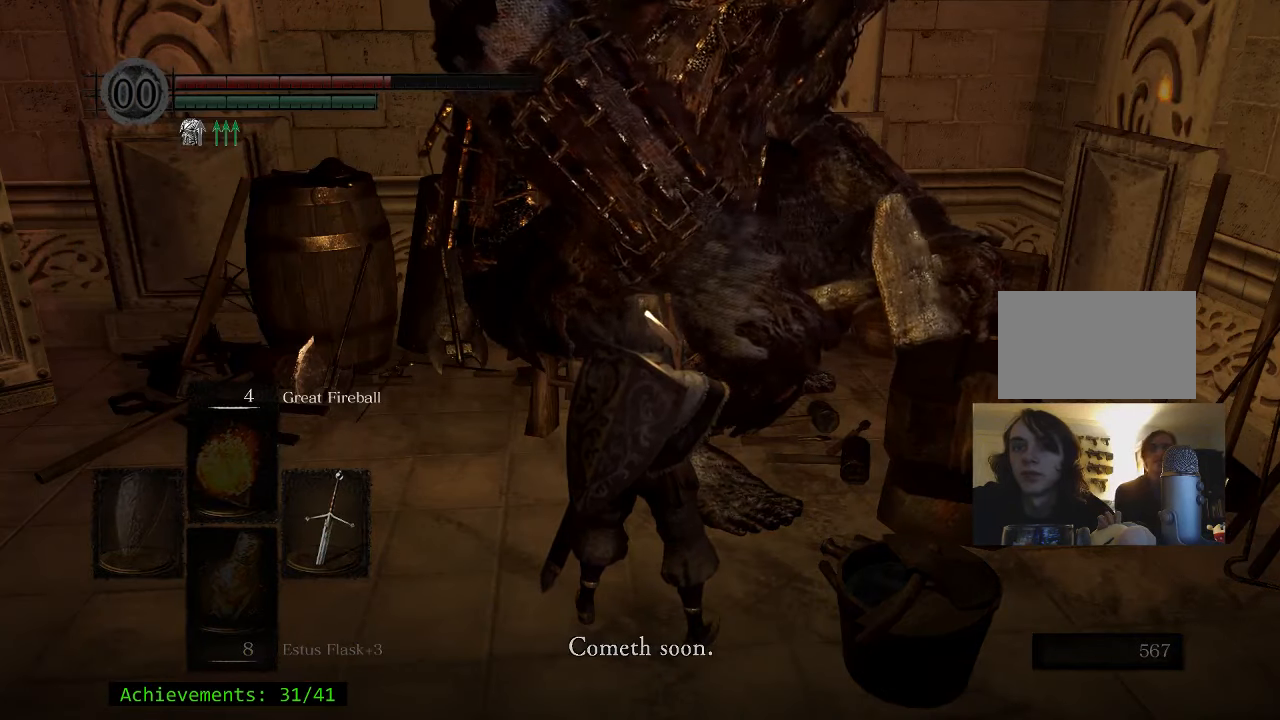
Gameplay with keyboard and mouse; each line is a JSON object with the keys and mouse buttons held at the frame after it. "events" lists presses ("down") and releases ("up") of "1", "2", "3", "4", "5", "a", "alt", "c", "caps_lock", "ctrl", "d", "e", "f", "g", "q", "r", "s", "shift", "space", "t", "tab", "v", "w", "x", "z" and "mouse_wheel_up" between this image and that frame as [ms after this image, input, new state], when the widget could be followed in between. "mouse_wheel_up" = the "wheel_up" button of the "mouse" list. No other keys are recorded. Not read: mouse_move.
{"keys": [], "mouse": [], "events": [[100, "e", "down"], [233, "e", "up"], [333, "e", "down"], [467, "e", "up"]]}
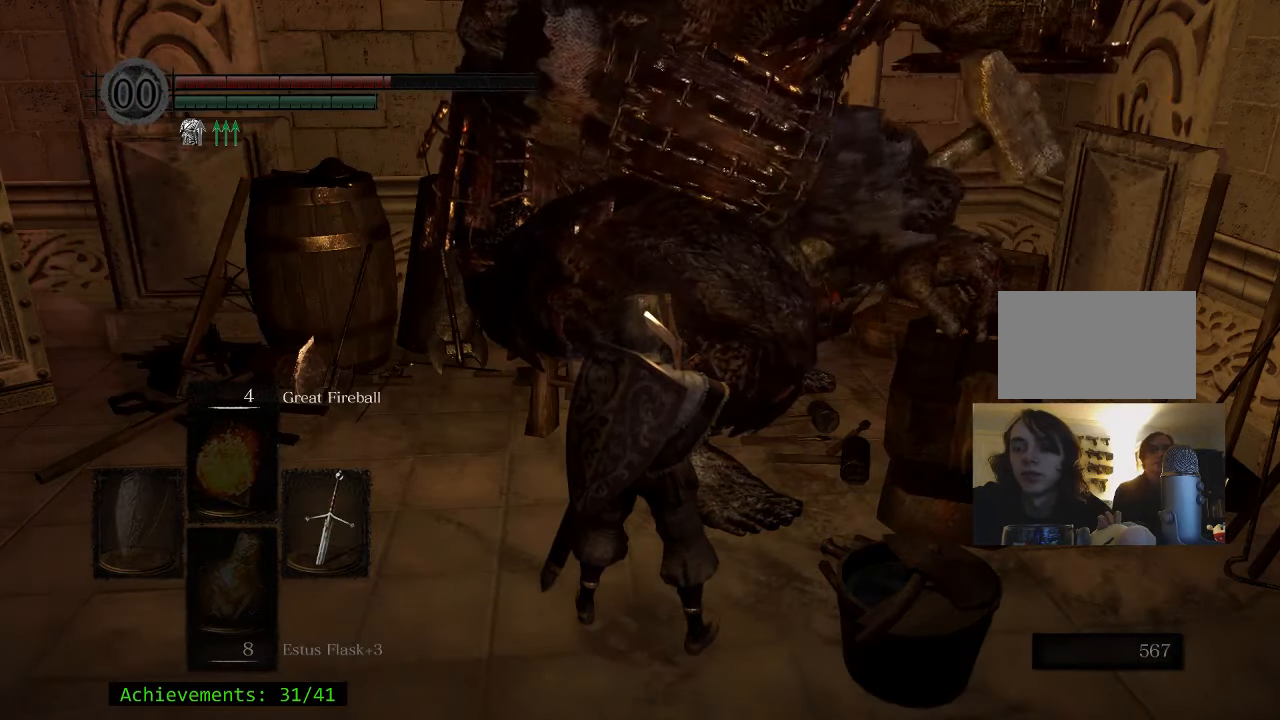
{"keys": [], "mouse": [], "events": []}
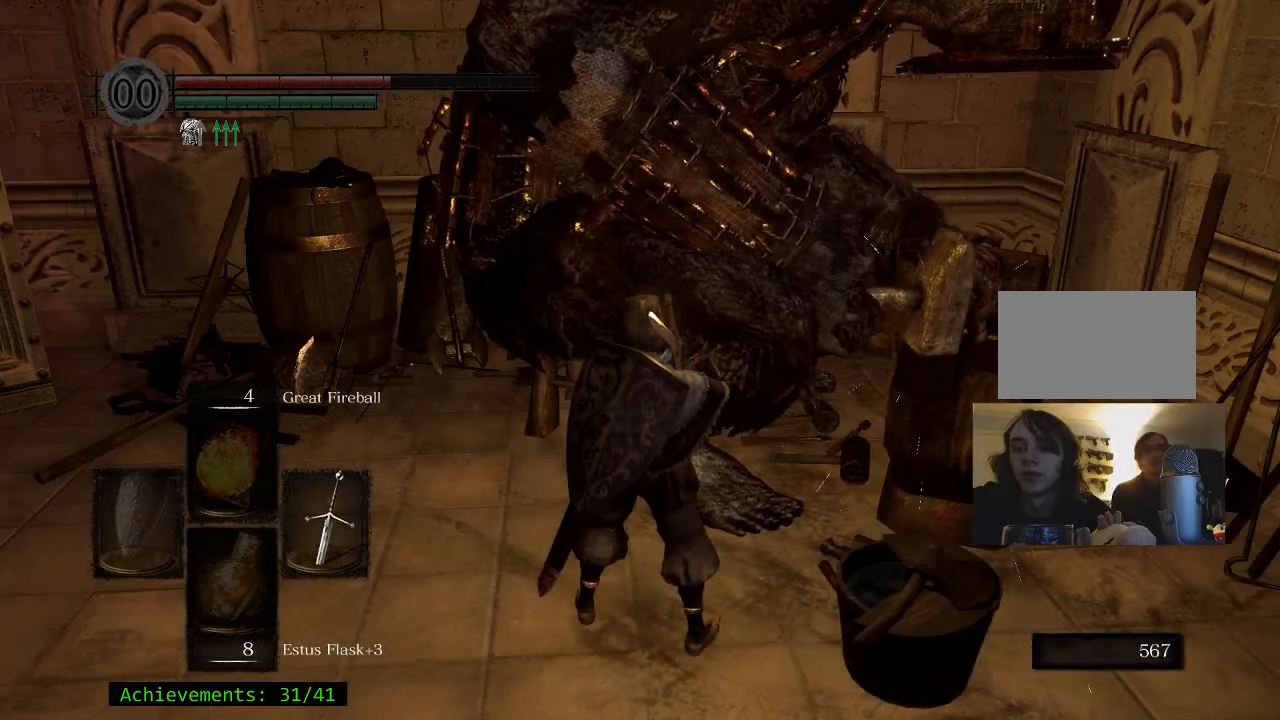
{"keys": ["a", "space"], "mouse": [], "events": [[17, "a", "down"], [67, "space", "down"]]}
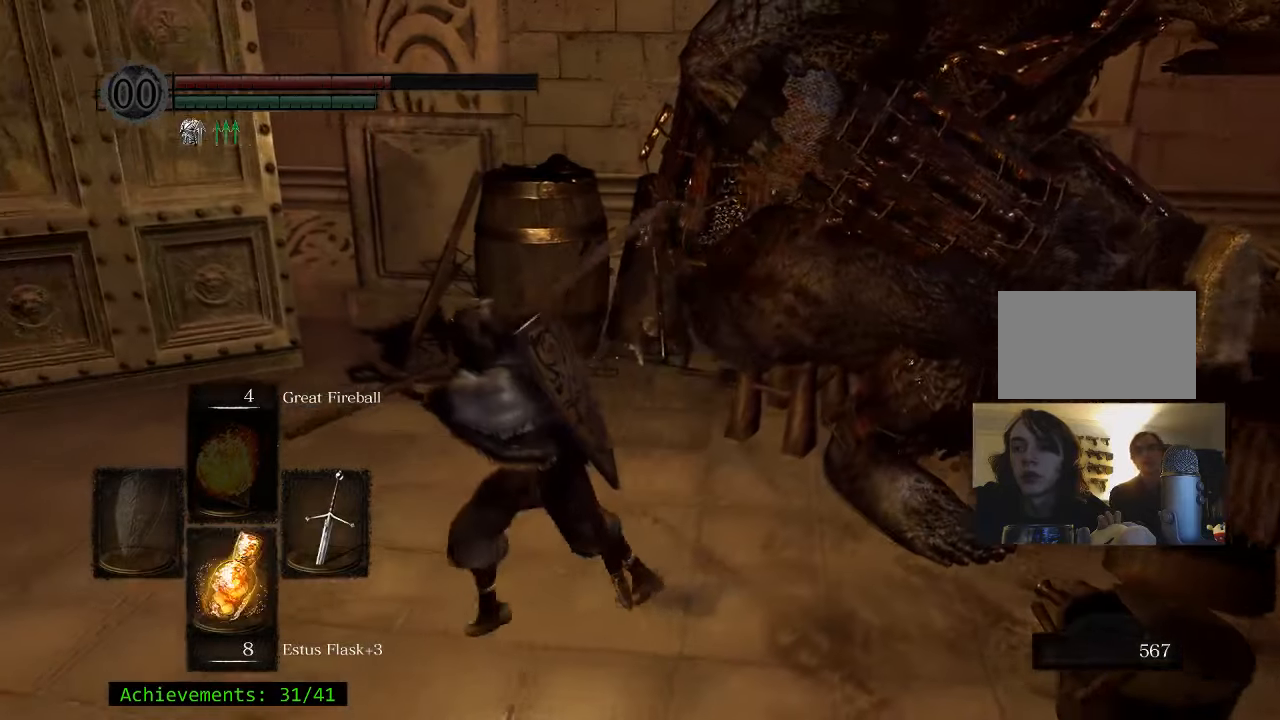
{"keys": ["a", "space"], "mouse": [], "events": []}
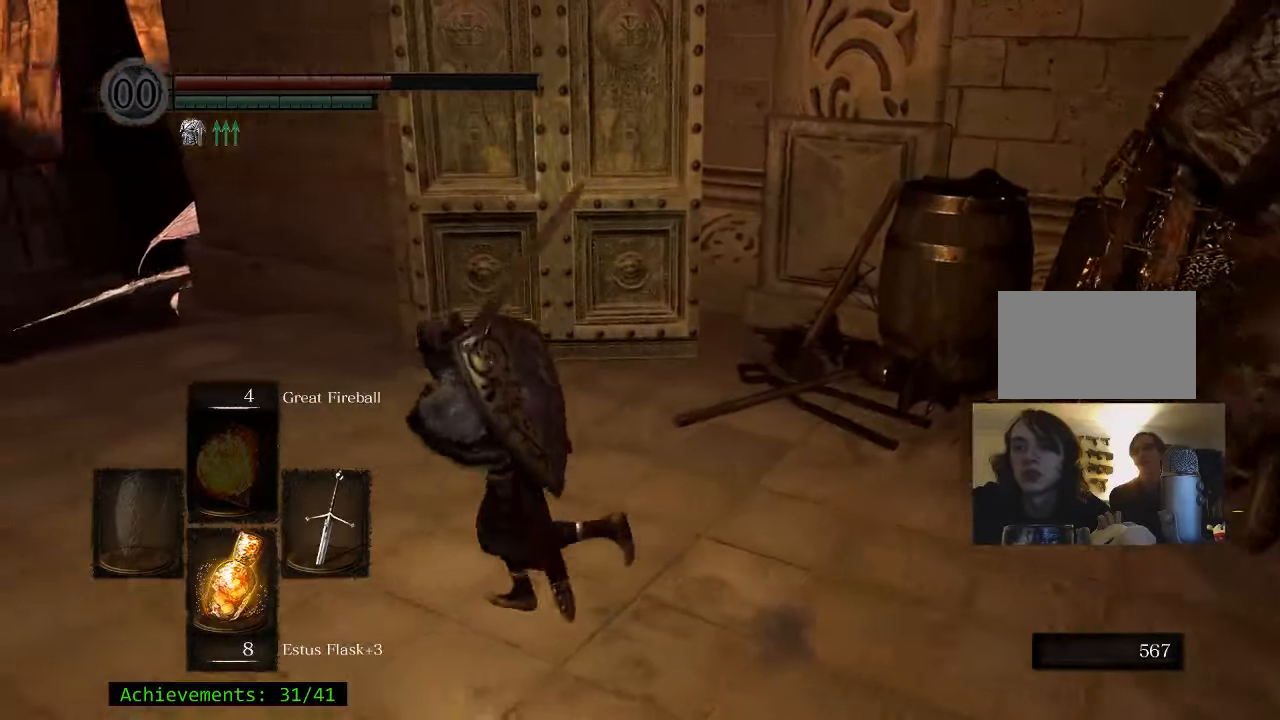
{"keys": ["a", "space", "w"], "mouse": [], "events": [[100, "w", "down"]]}
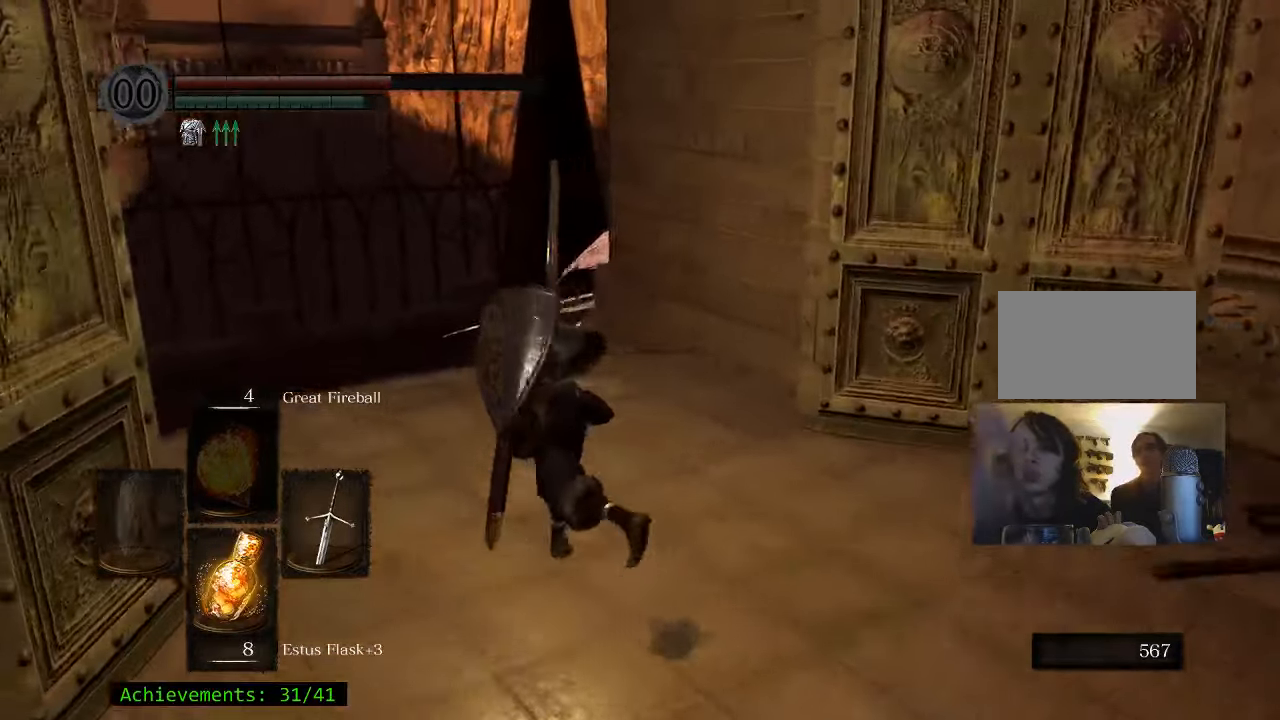
{"keys": ["a", "space", "w"], "mouse": [], "events": []}
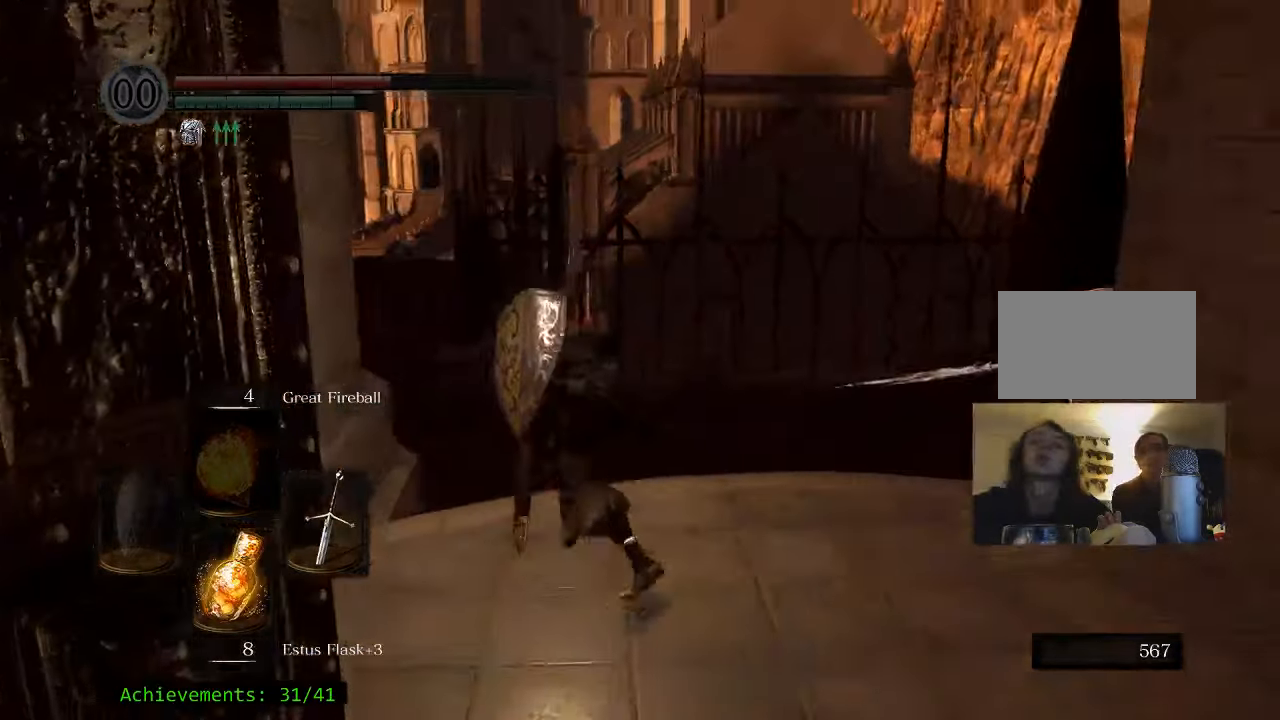
{"keys": ["space", "w"], "mouse": [], "events": [[33, "a", "up"]]}
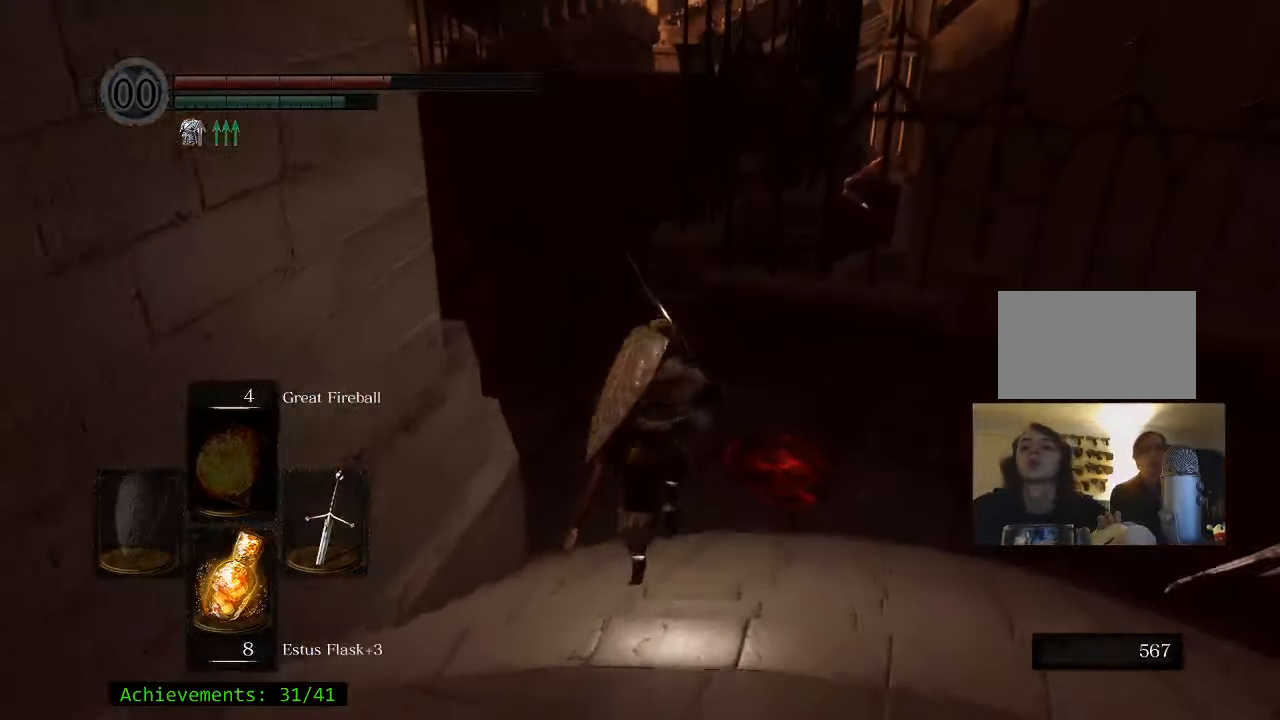
{"keys": ["space", "w"], "mouse": [], "events": []}
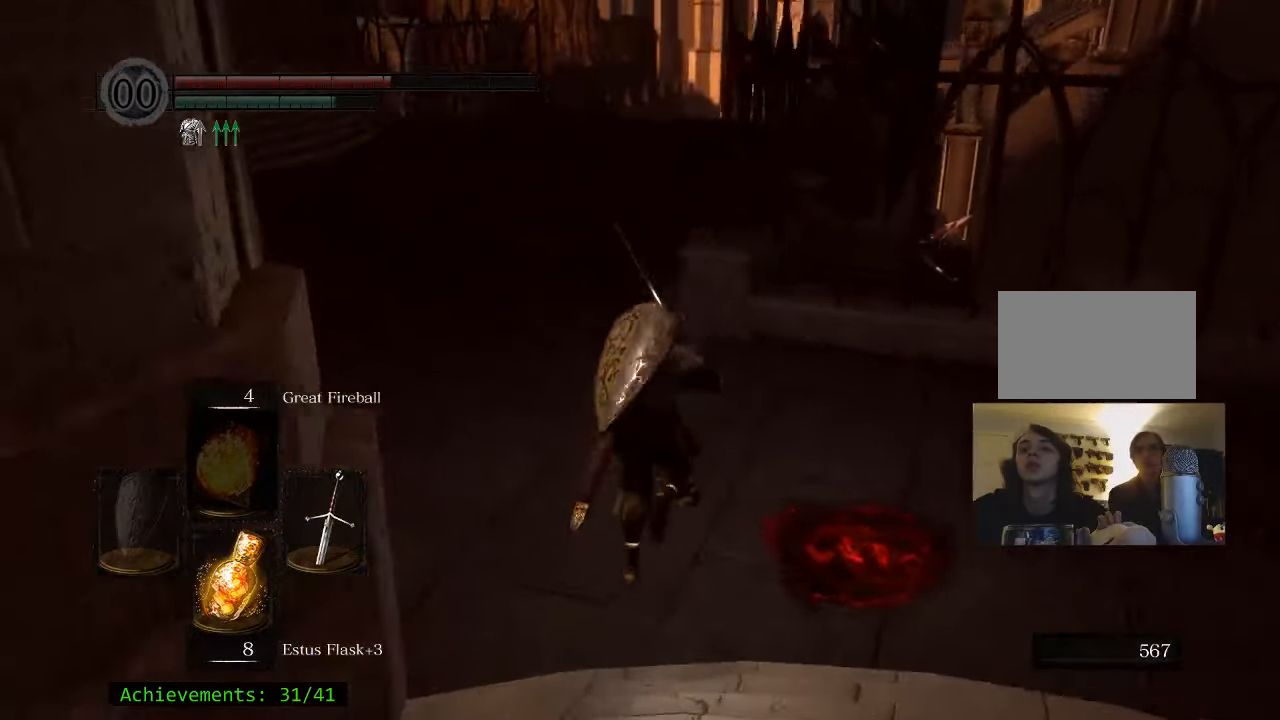
{"keys": ["space", "w"], "mouse": [], "events": []}
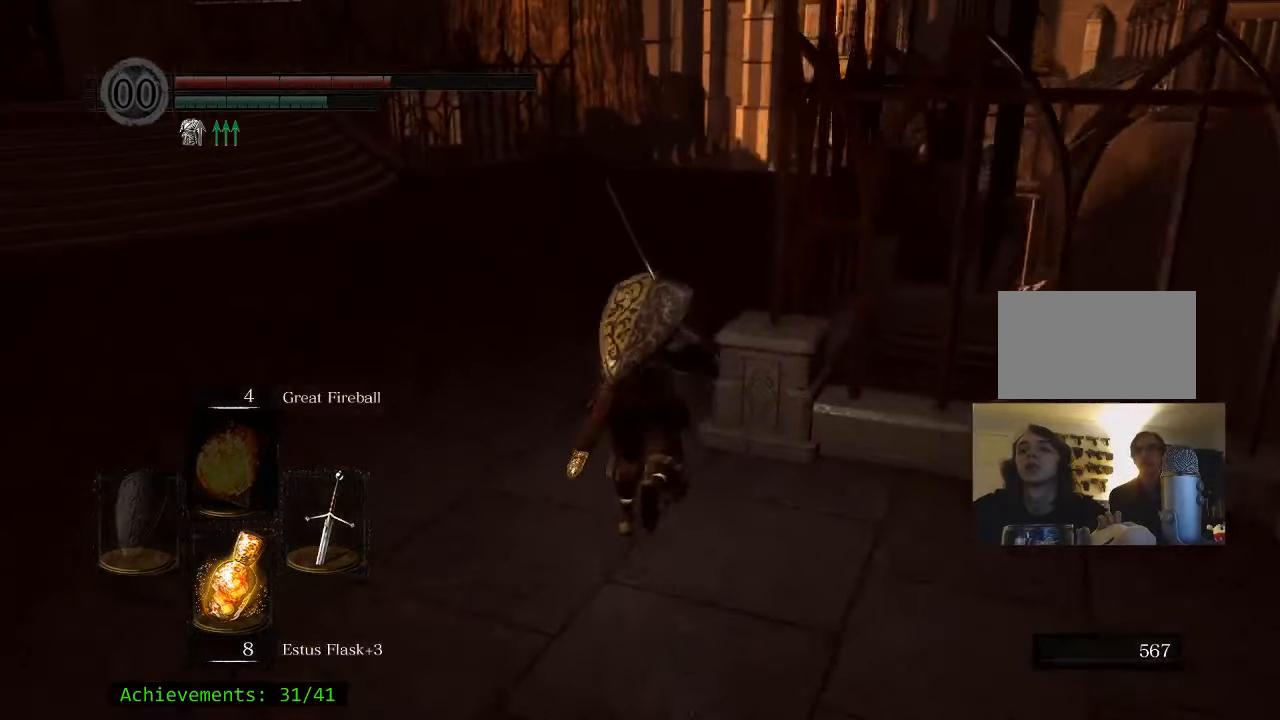
{"keys": ["space", "w"], "mouse": [], "events": []}
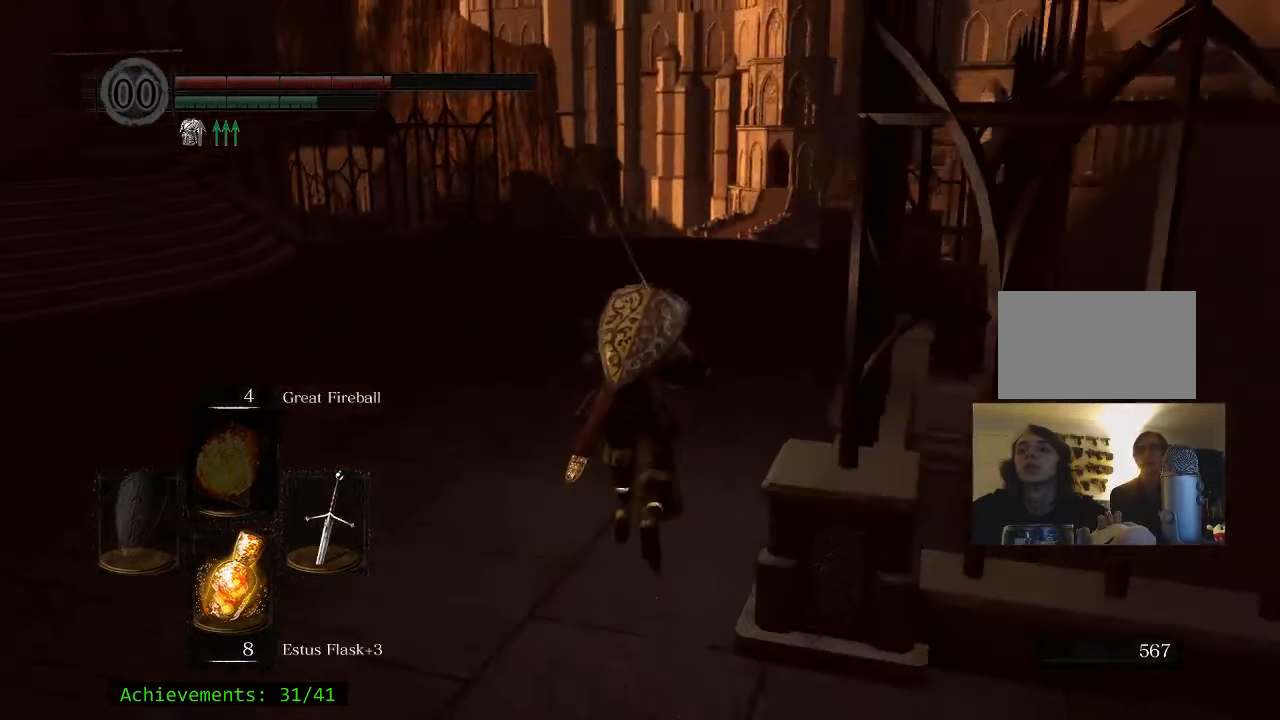
{"keys": ["space", "w"], "mouse": [], "events": []}
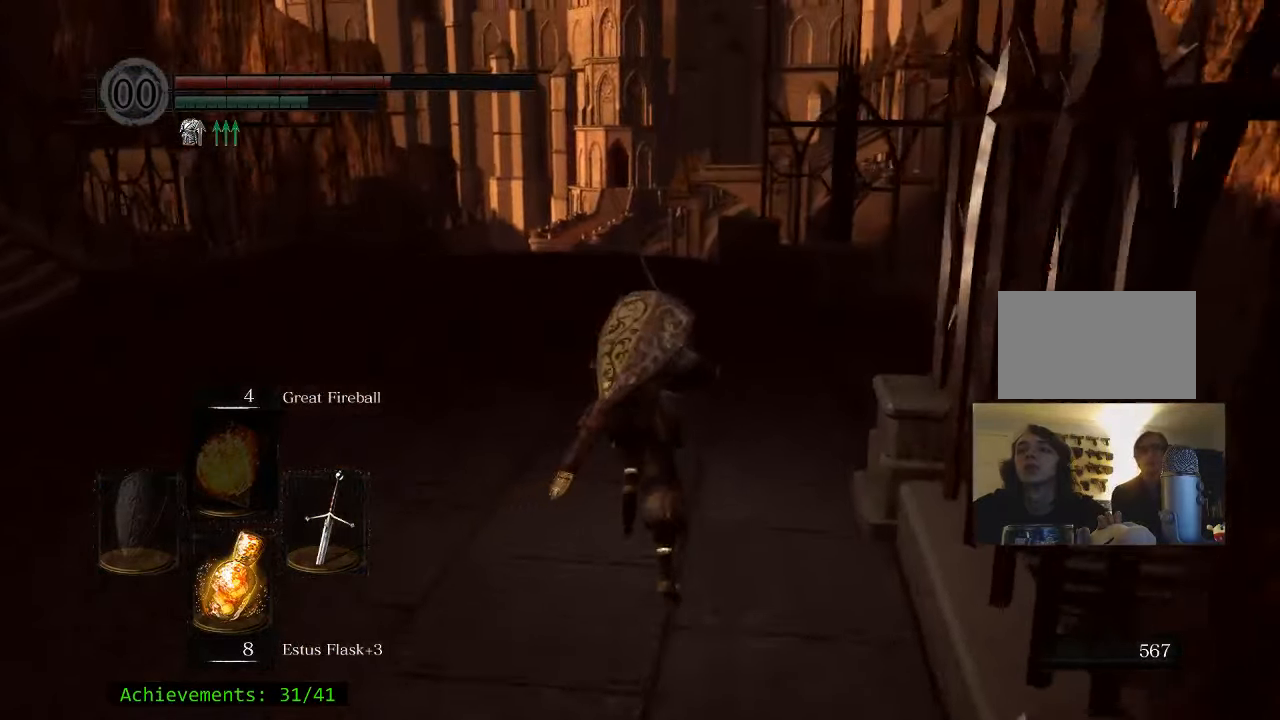
{"keys": ["space", "w"], "mouse": [], "events": []}
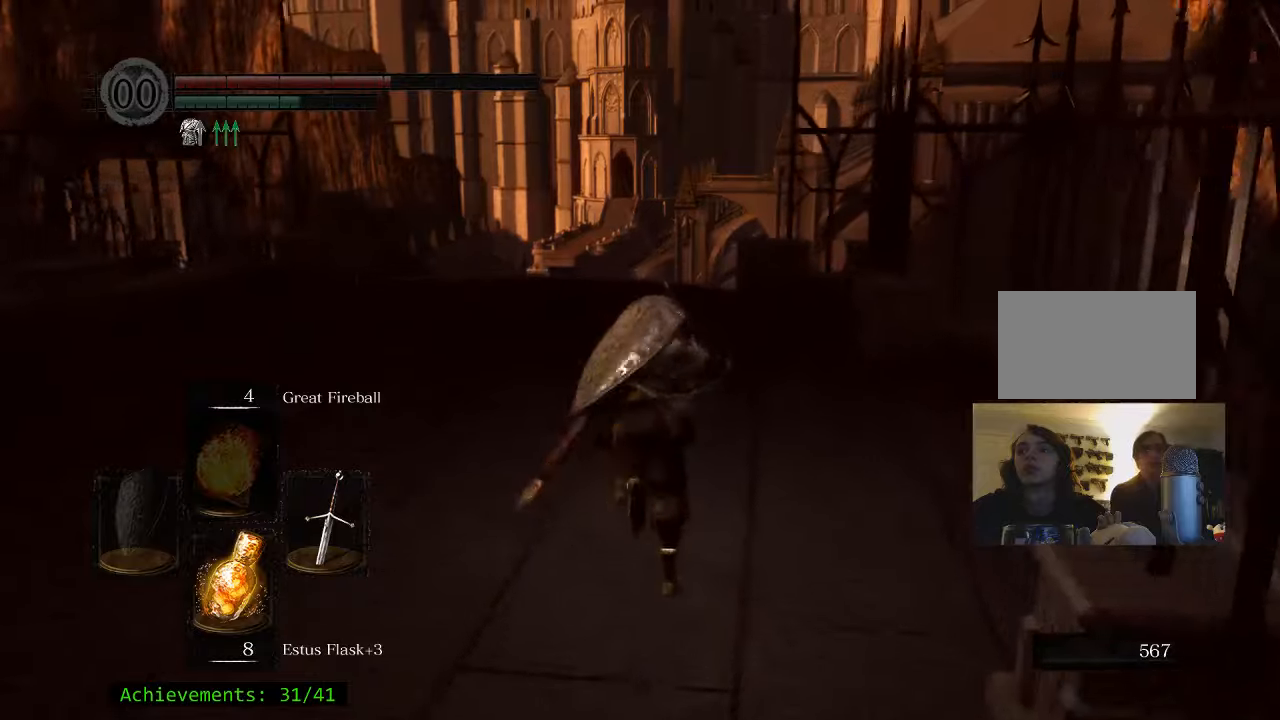
{"keys": ["space", "w"], "mouse": [], "events": []}
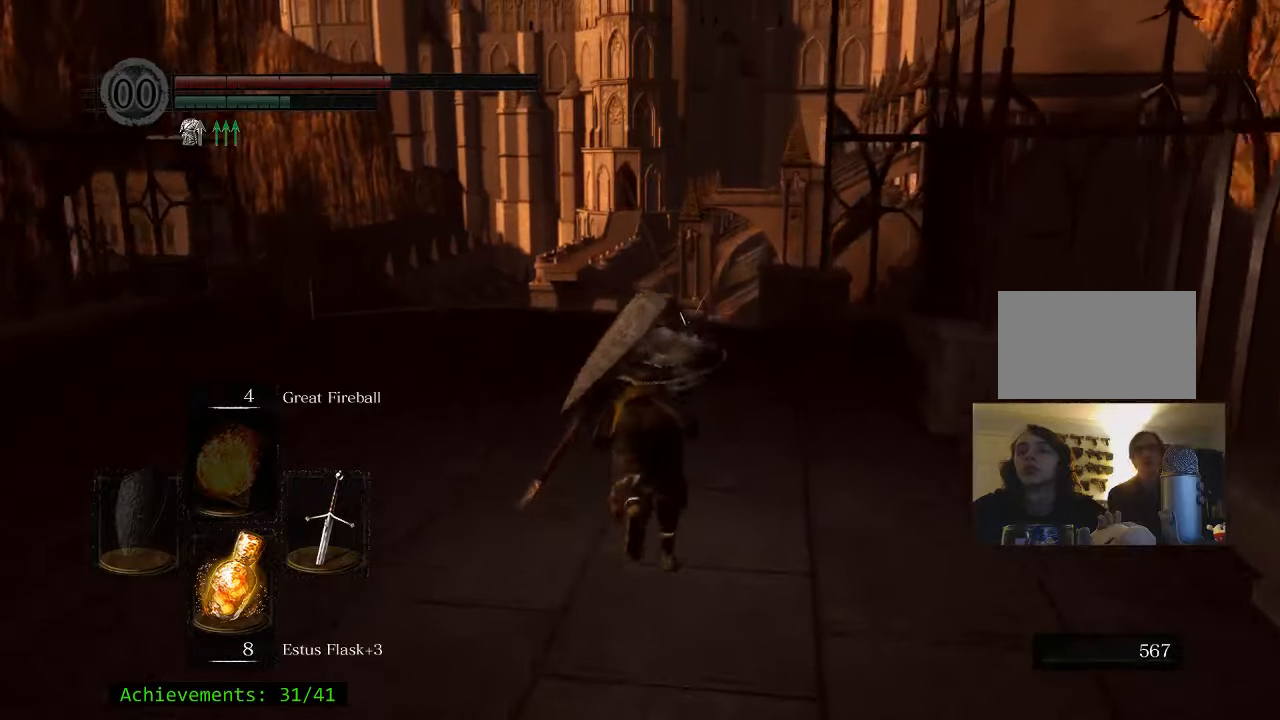
{"keys": ["a", "space", "w"], "mouse": [], "events": [[433, "a", "down"]]}
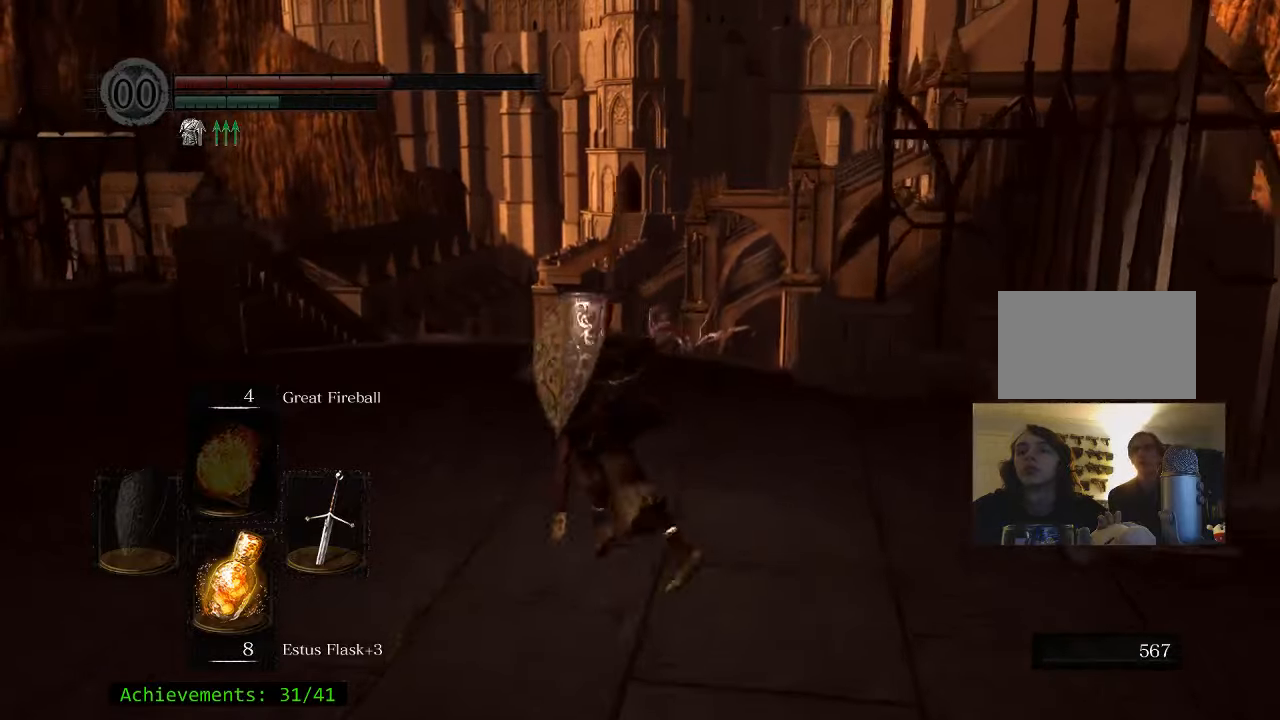
{"keys": ["space", "w"], "mouse": [], "events": [[400, "a", "up"]]}
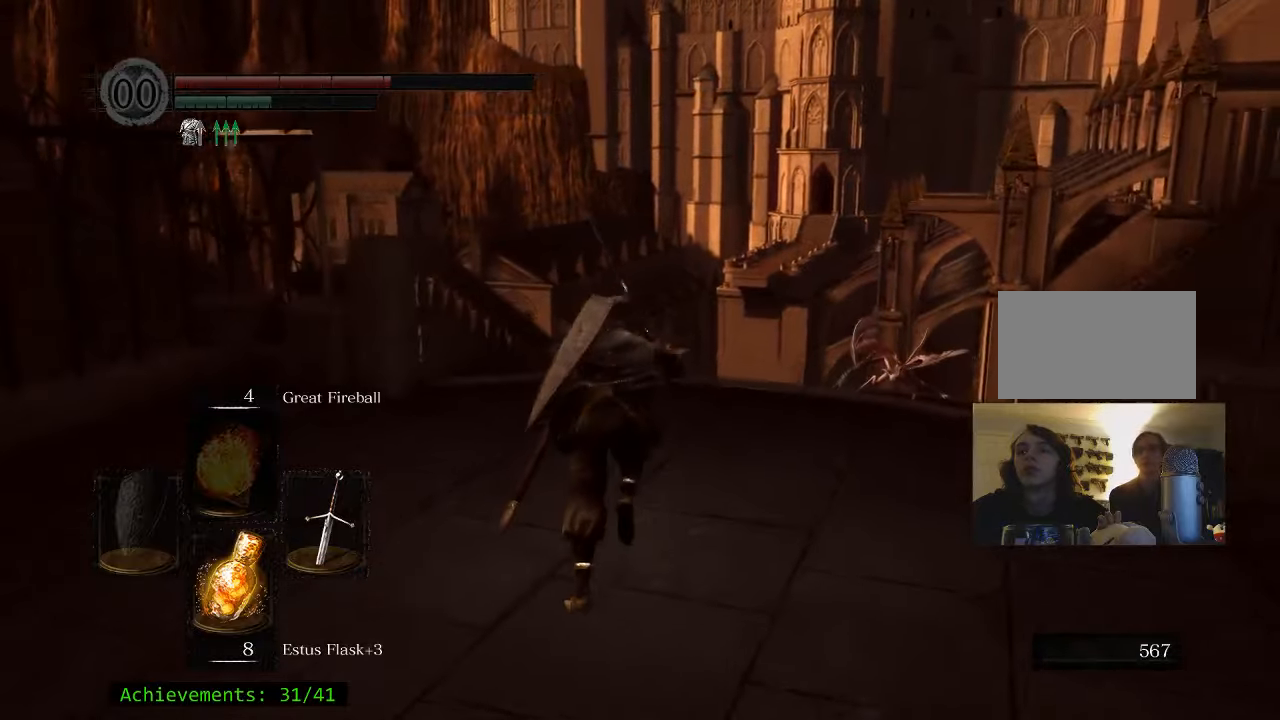
{"keys": ["space", "w"], "mouse": [], "events": []}
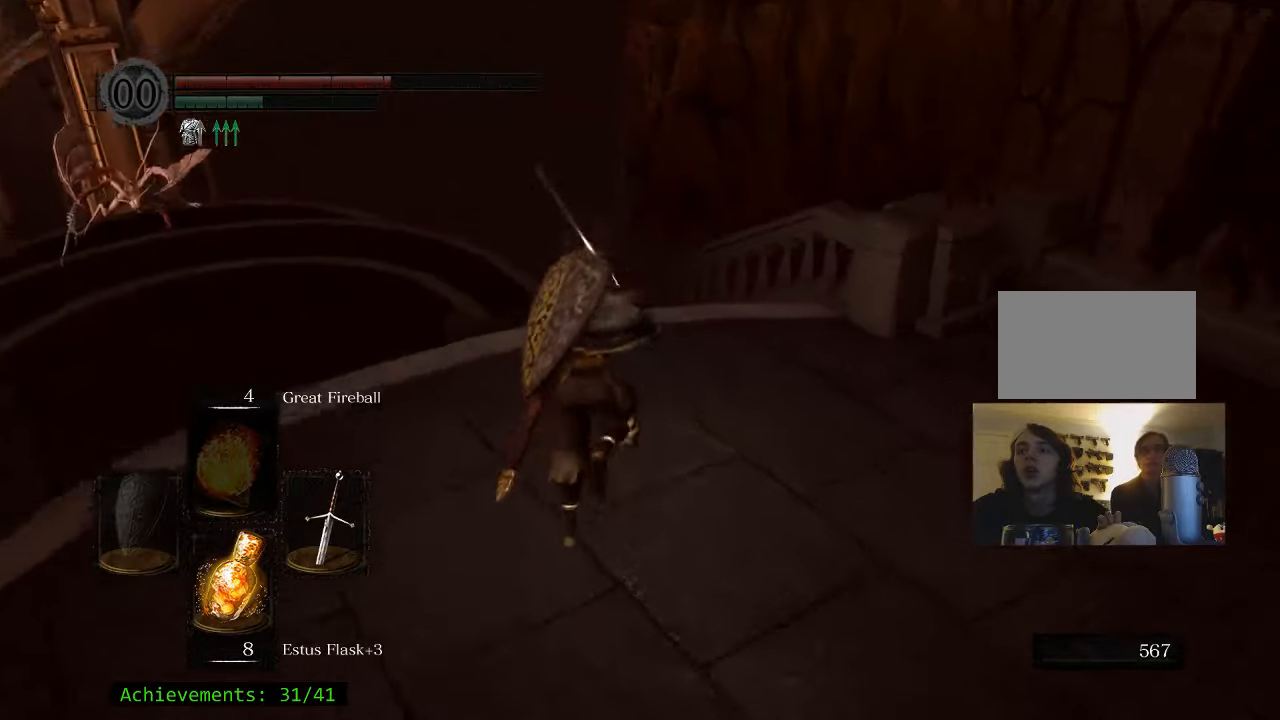
{"keys": ["space", "w"], "mouse": [], "events": [[150, "space", "up"], [233, "space", "down"]]}
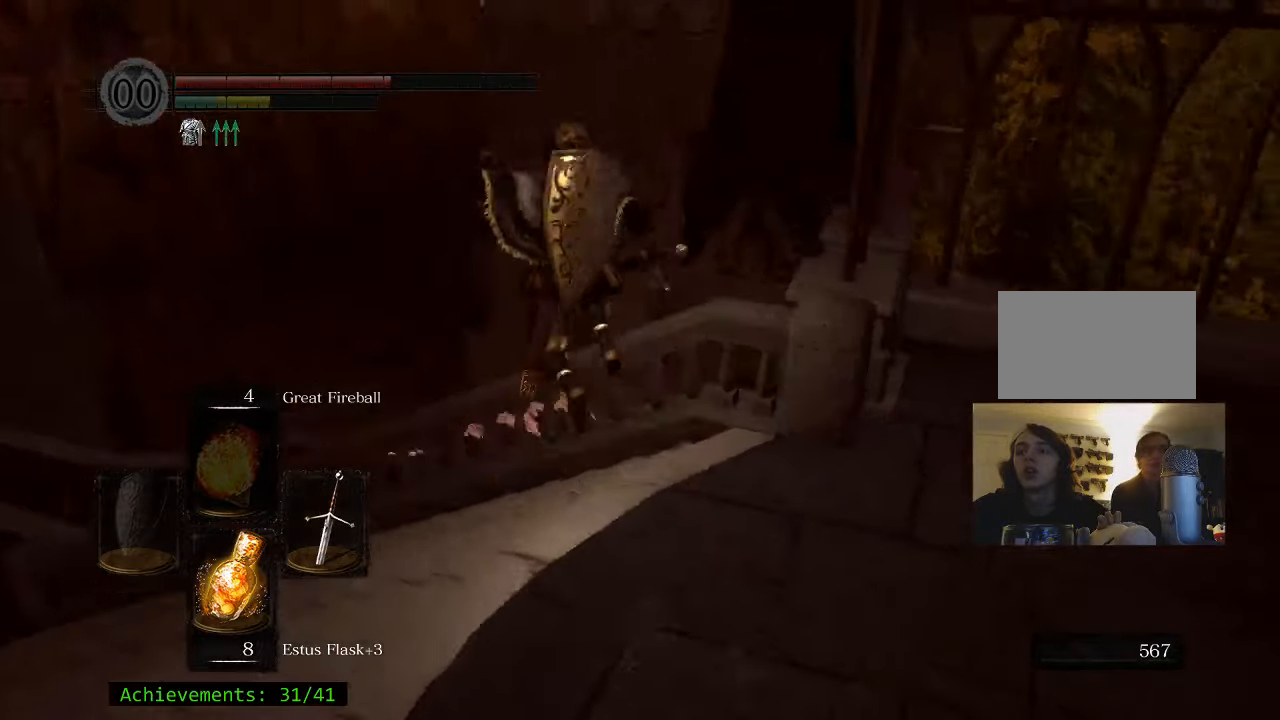
{"keys": ["w"], "mouse": [], "events": [[166, "space", "up"]]}
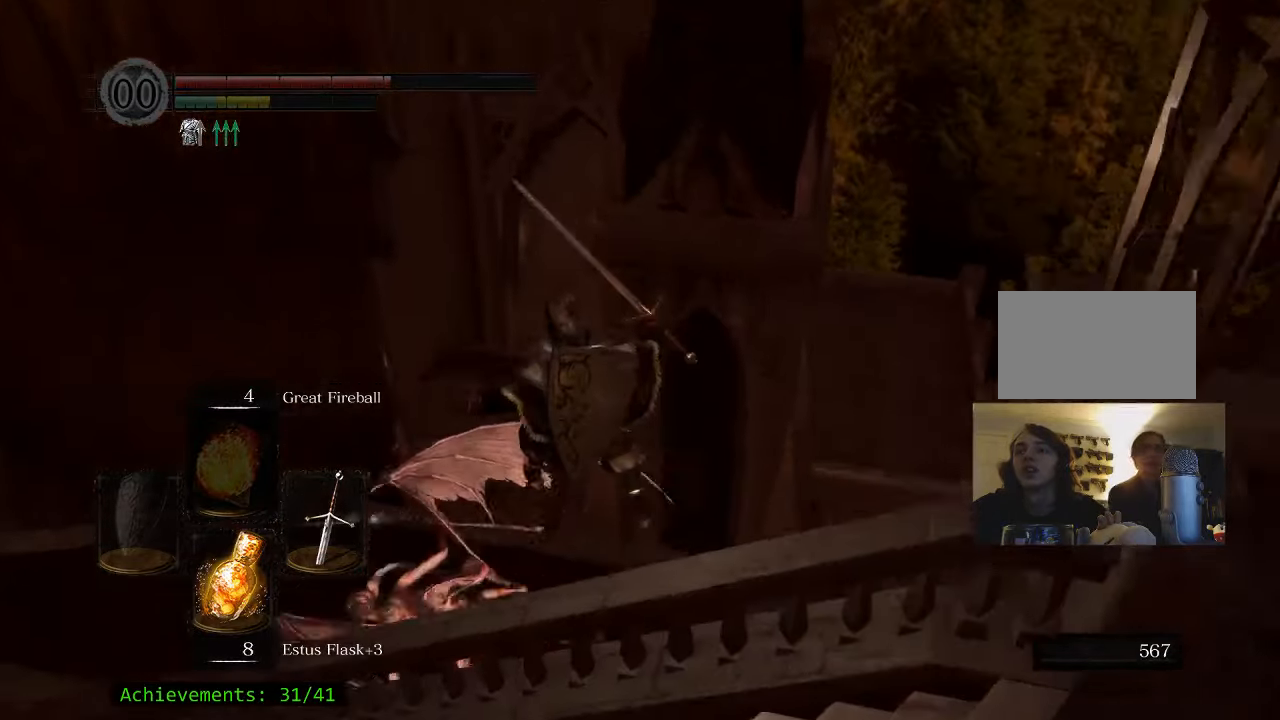
{"keys": ["w"], "mouse": [], "events": []}
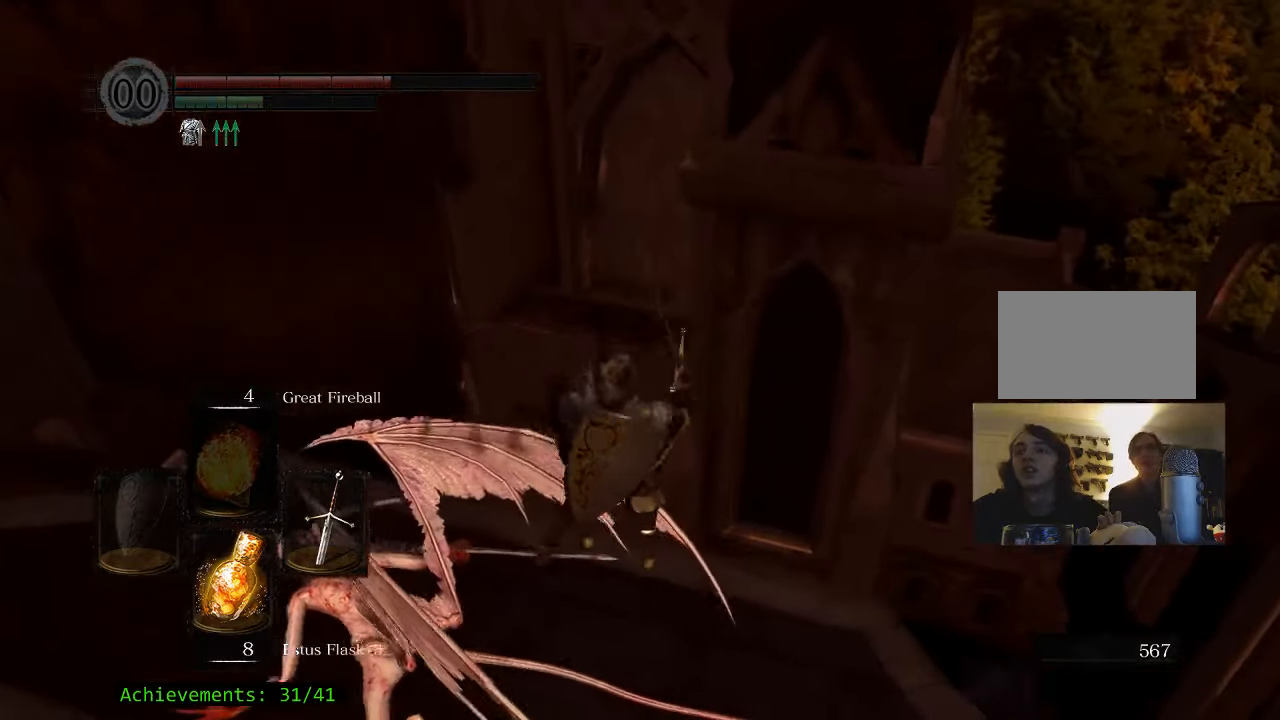
{"keys": ["w"], "mouse": [], "events": []}
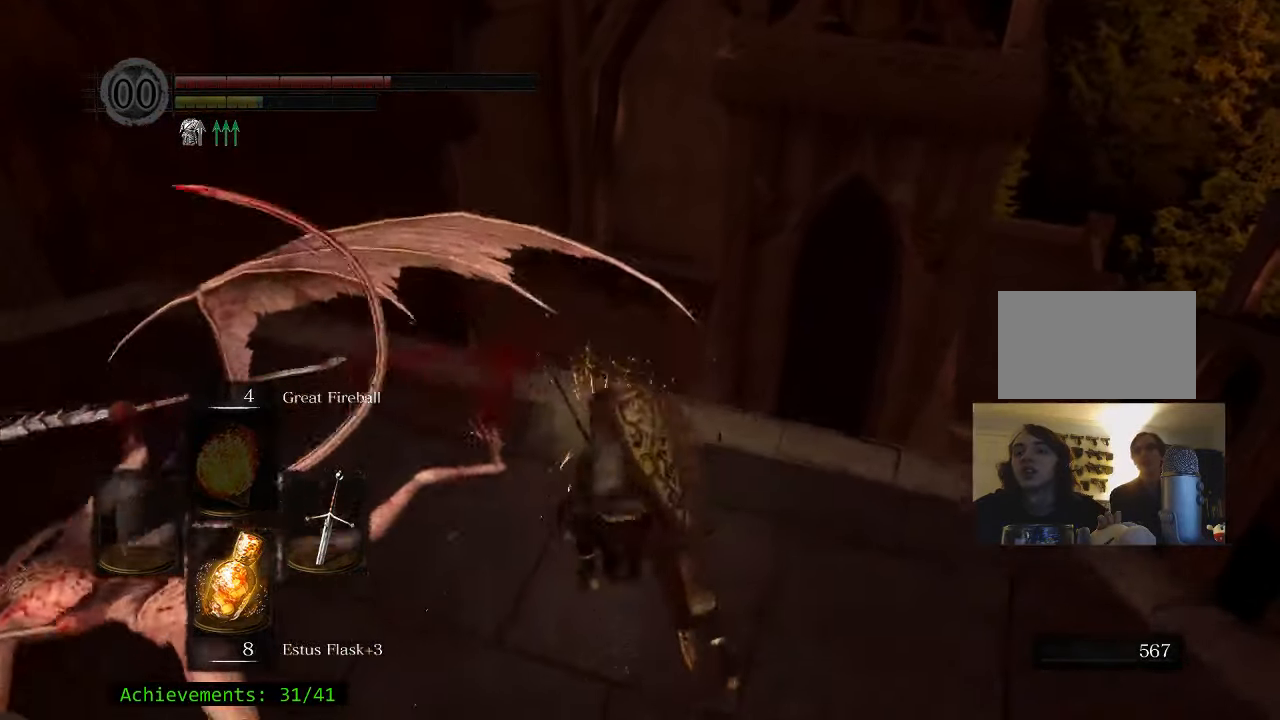
{"keys": ["w"], "mouse": [], "events": []}
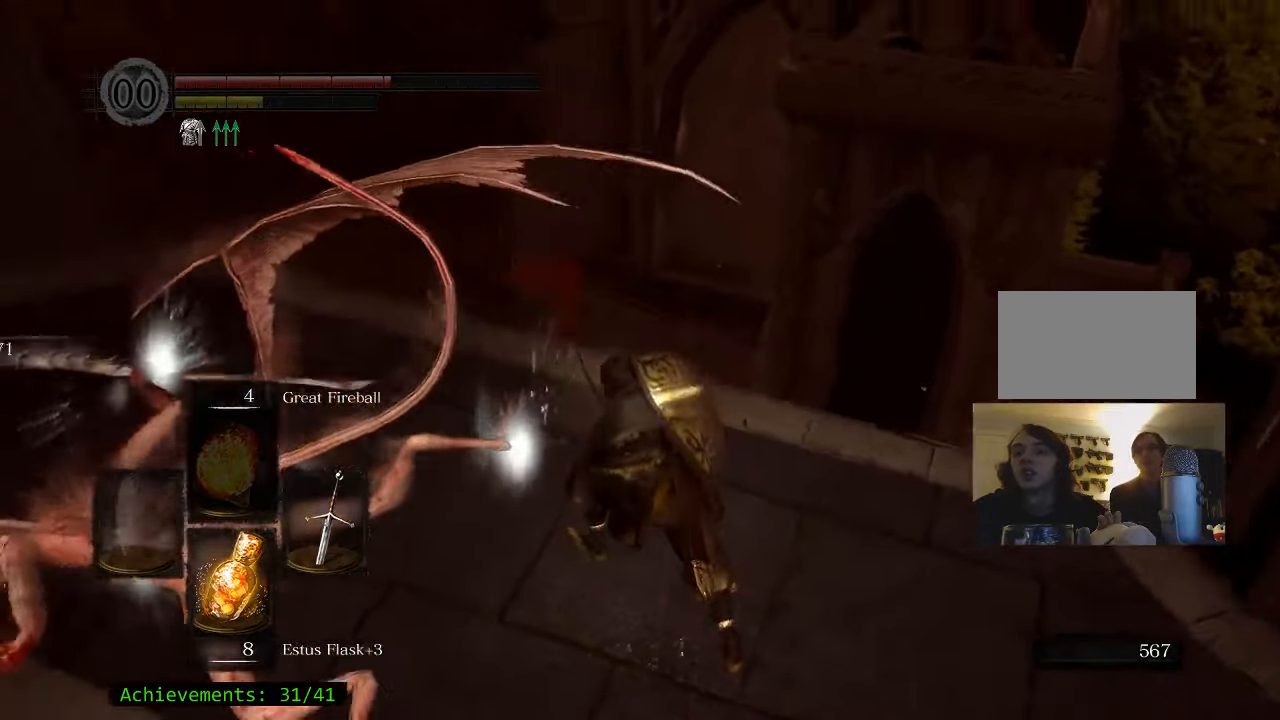
{"keys": [], "mouse": [], "events": [[33, "w", "up"]]}
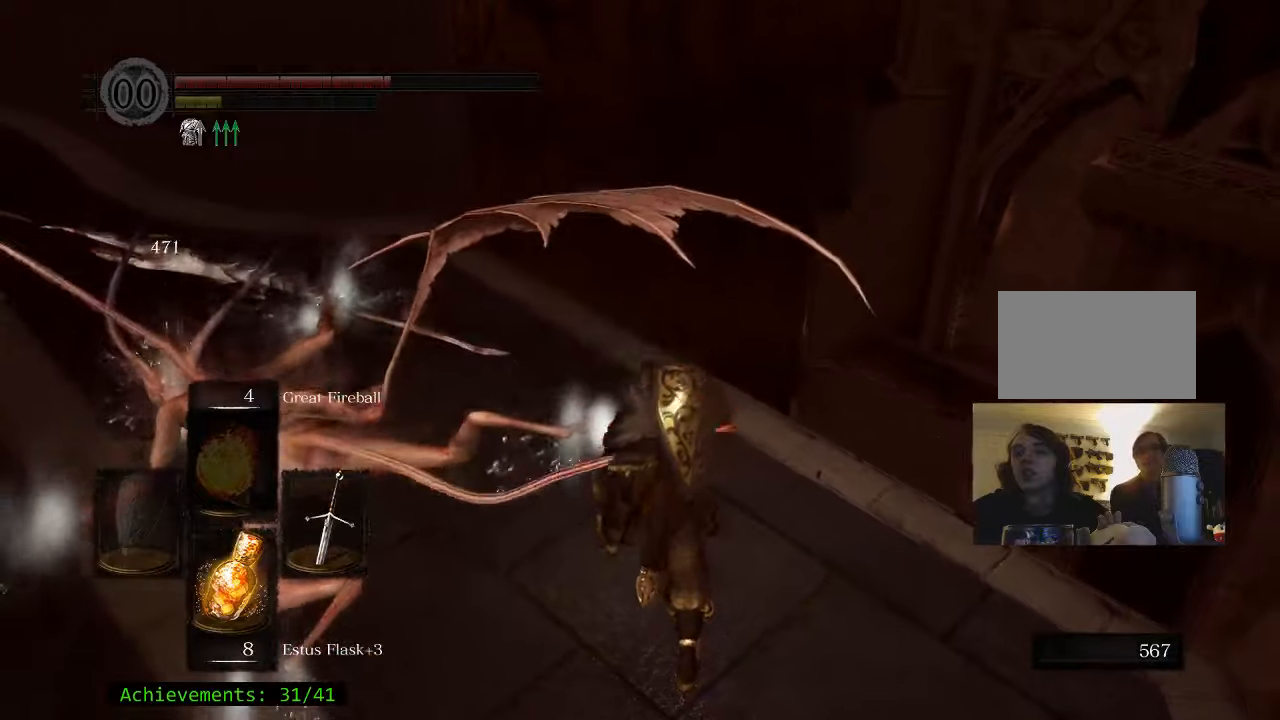
{"keys": [], "mouse": [], "events": []}
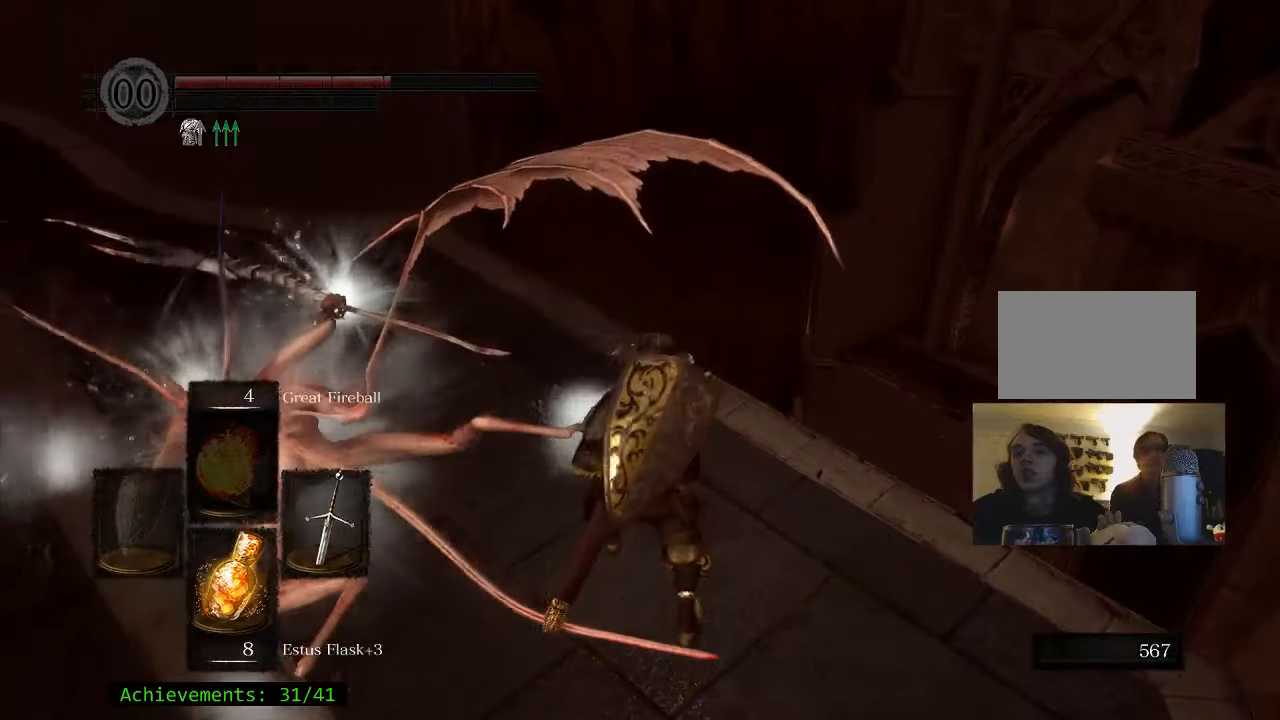
{"keys": [], "mouse": [], "events": []}
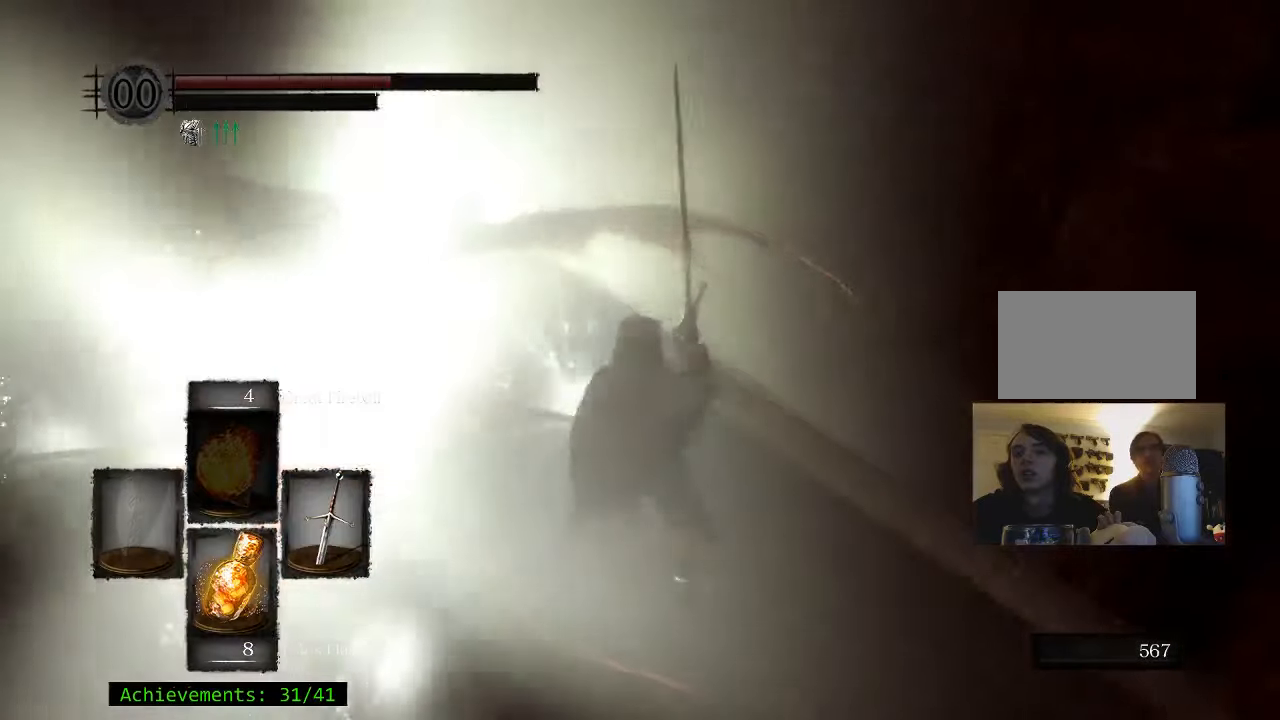
{"keys": [], "mouse": [], "events": []}
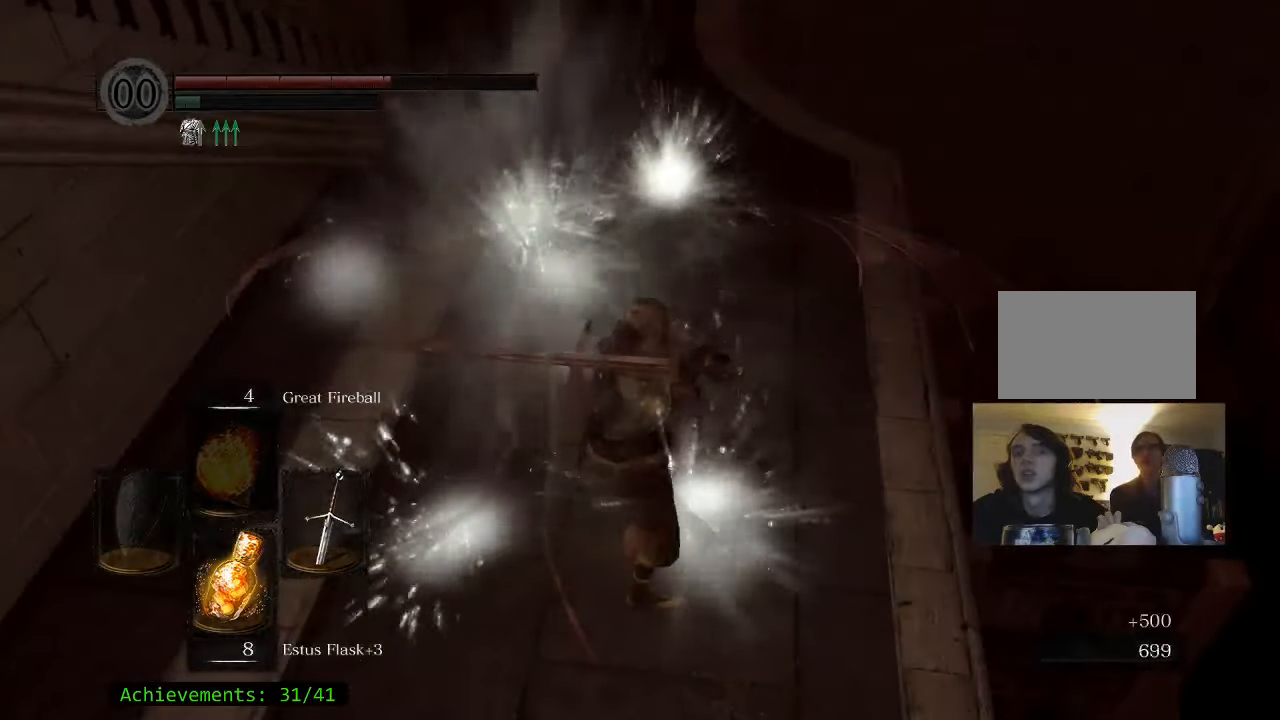
{"keys": [], "mouse": [], "events": []}
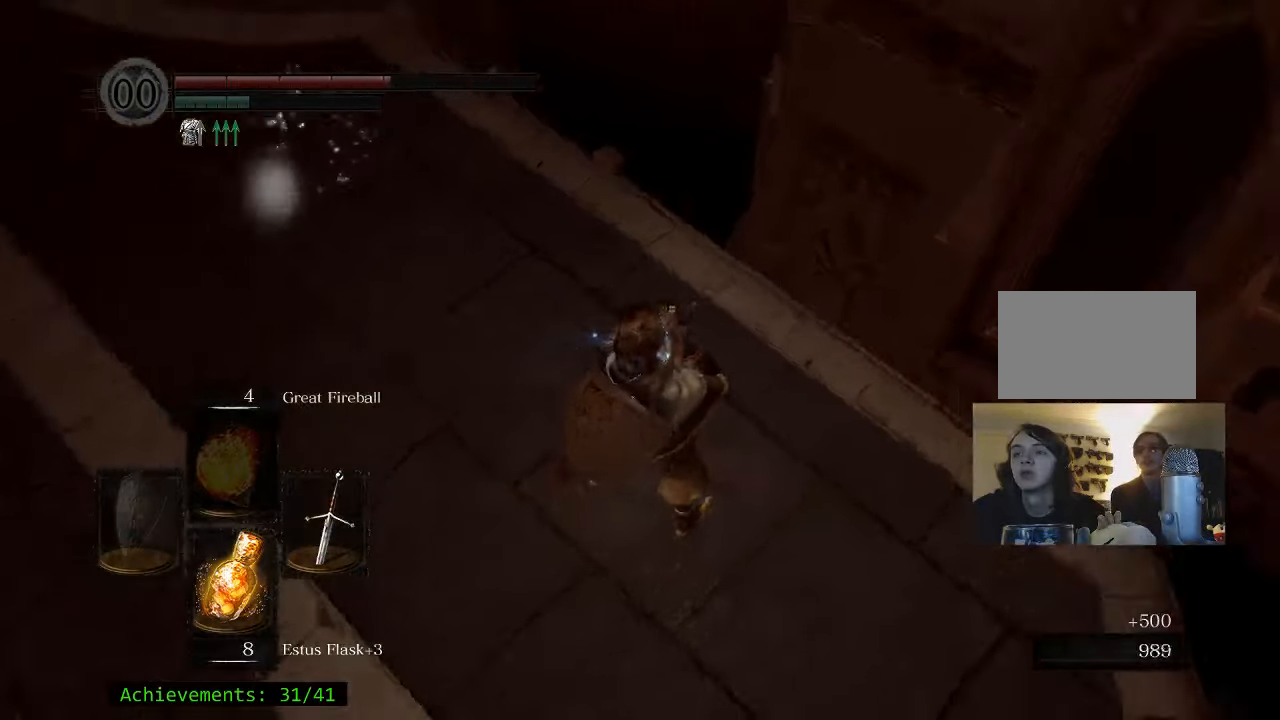
{"keys": [], "mouse": [], "events": [[67, "space", "down"], [67, "w", "down"], [150, "space", "up"], [383, "w", "up"]]}